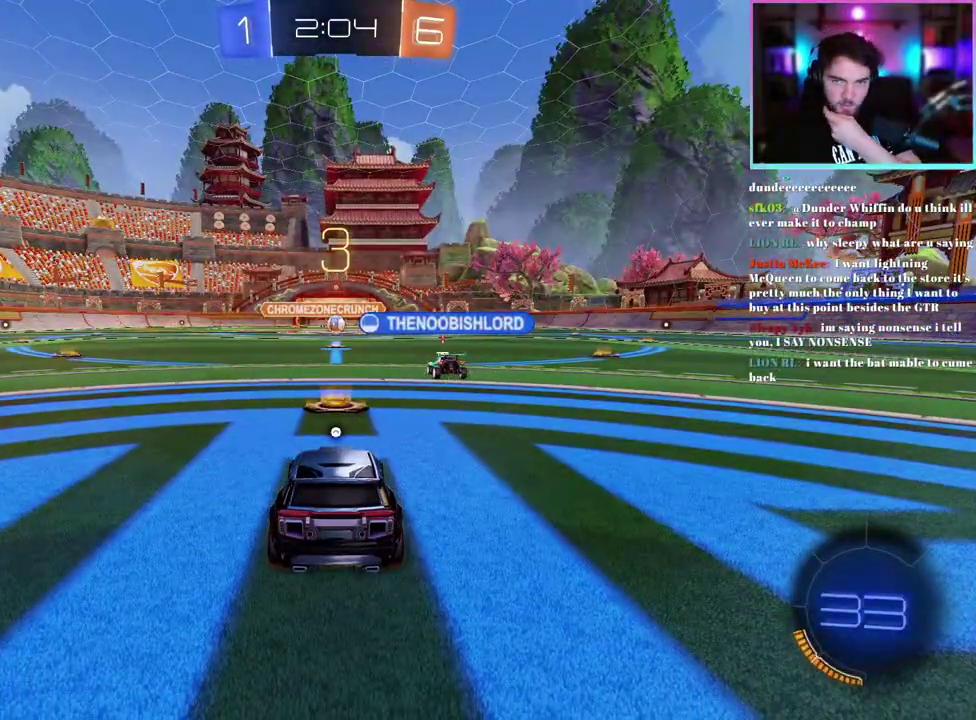
Gameplay with a controller (PlayStation layout); each line is a JSON object with the inputs held at the frame after it. "events" lists button and stick changes between this image and that frame as [ms after this image, input, new state], when the widget could be followed in between. This document gives stick clicks only as held states, not as events. Not read: right_stick.
{"buttons": ["R2"], "left_stick": "center", "events": [[250, "R2", "down"], [300, "TRIANGLE", "down"], [433, "TRIANGLE", "up"]]}
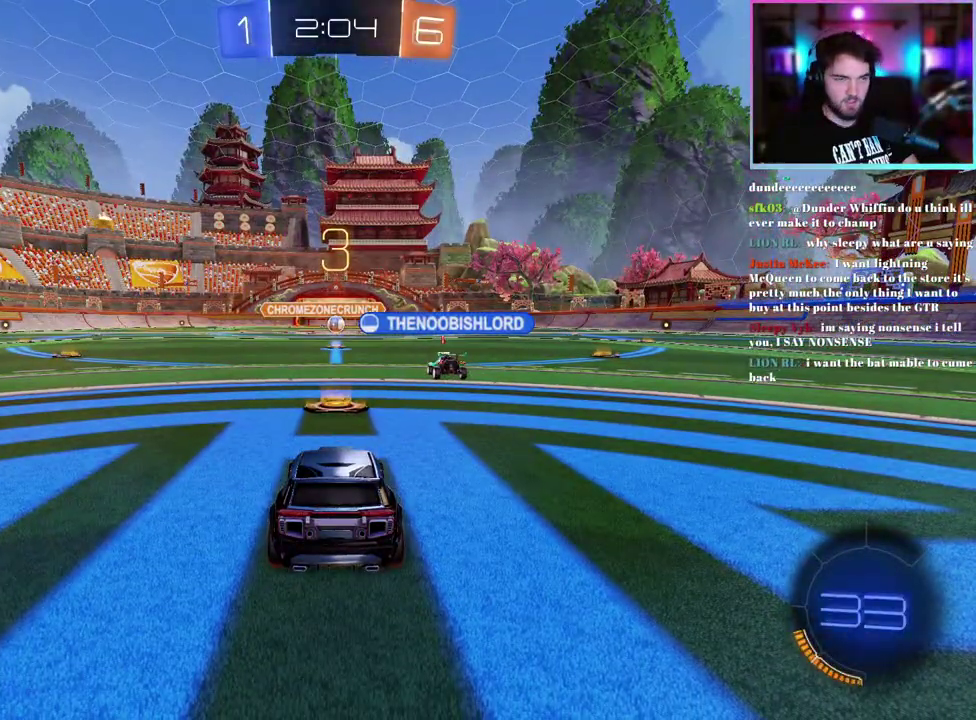
{"buttons": ["TRIANGLE", "R2"], "left_stick": "center", "events": [[67, "TRIANGLE", "down"], [167, "TRIANGLE", "up"], [483, "TRIANGLE", "down"]]}
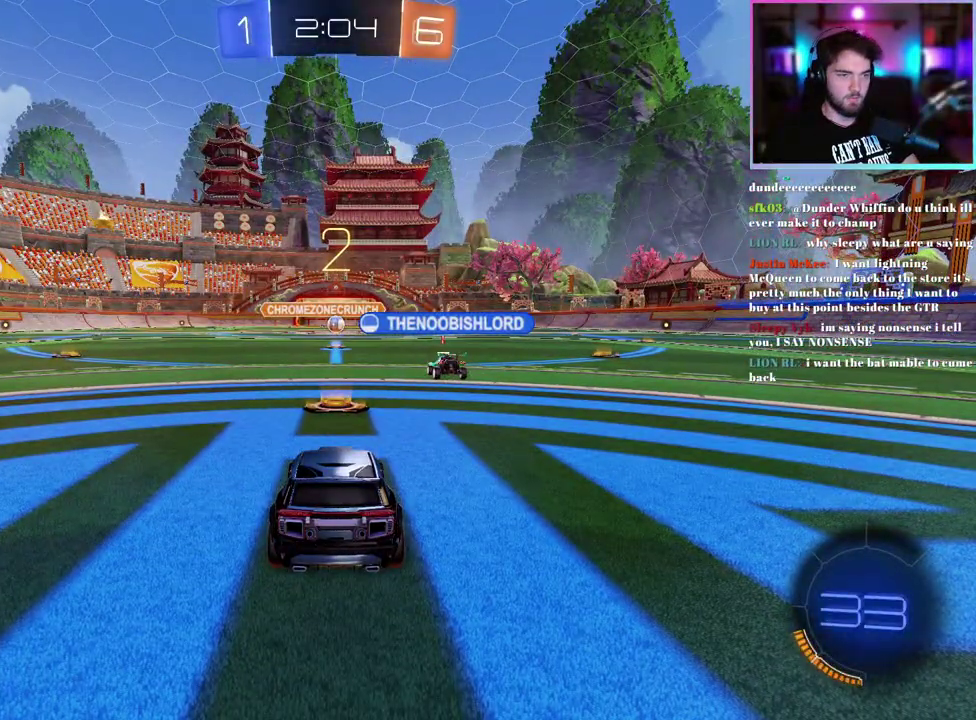
{"buttons": [], "left_stick": "center", "events": [[100, "TRIANGLE", "up"], [400, "R2", "up"]]}
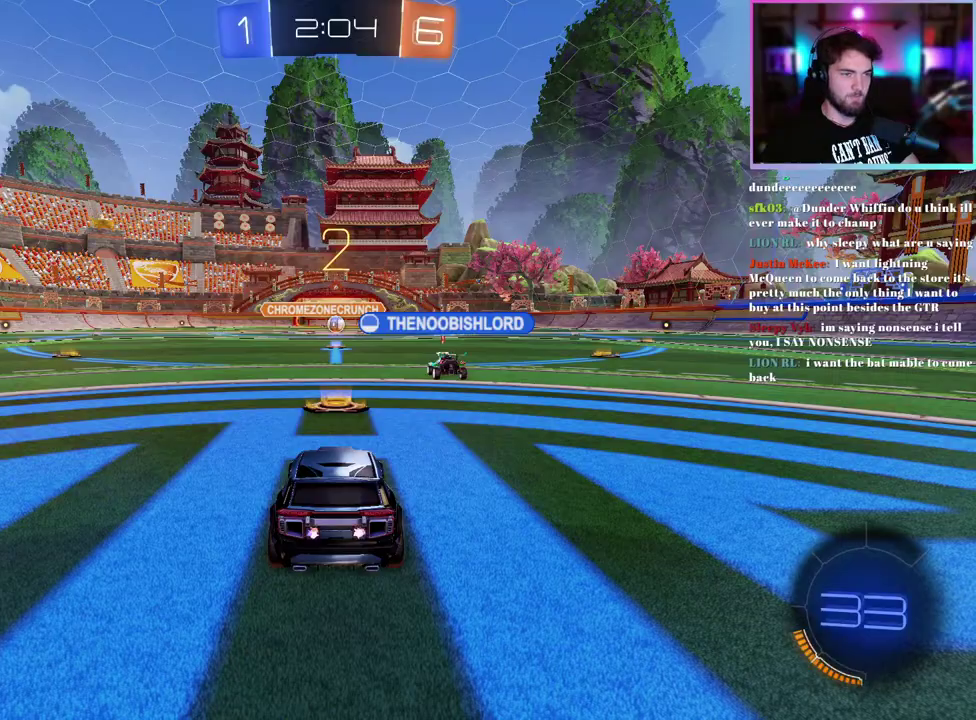
{"buttons": ["R2"], "left_stick": "center", "events": [[17, "R2", "down"]]}
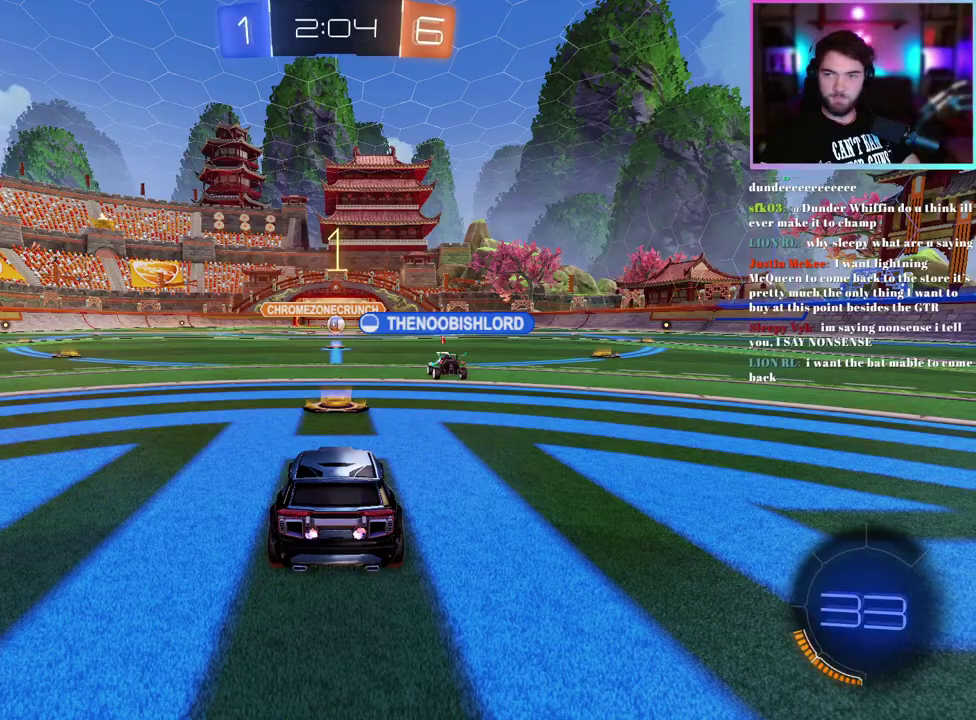
{"buttons": ["R2"], "left_stick": "center", "events": []}
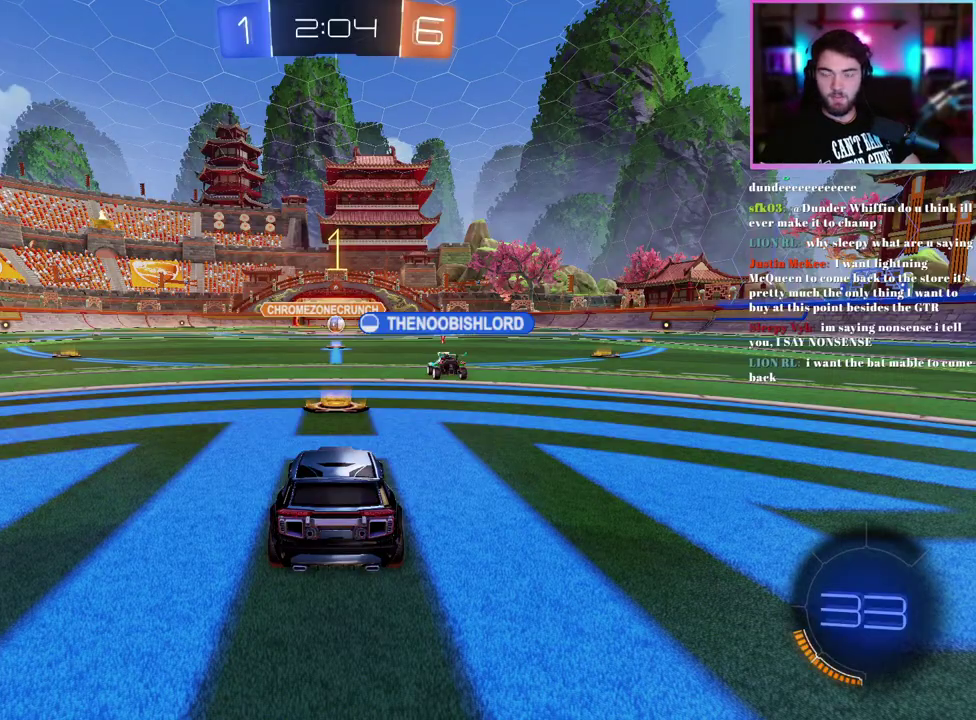
{"buttons": ["R2"], "left_stick": "center", "events": []}
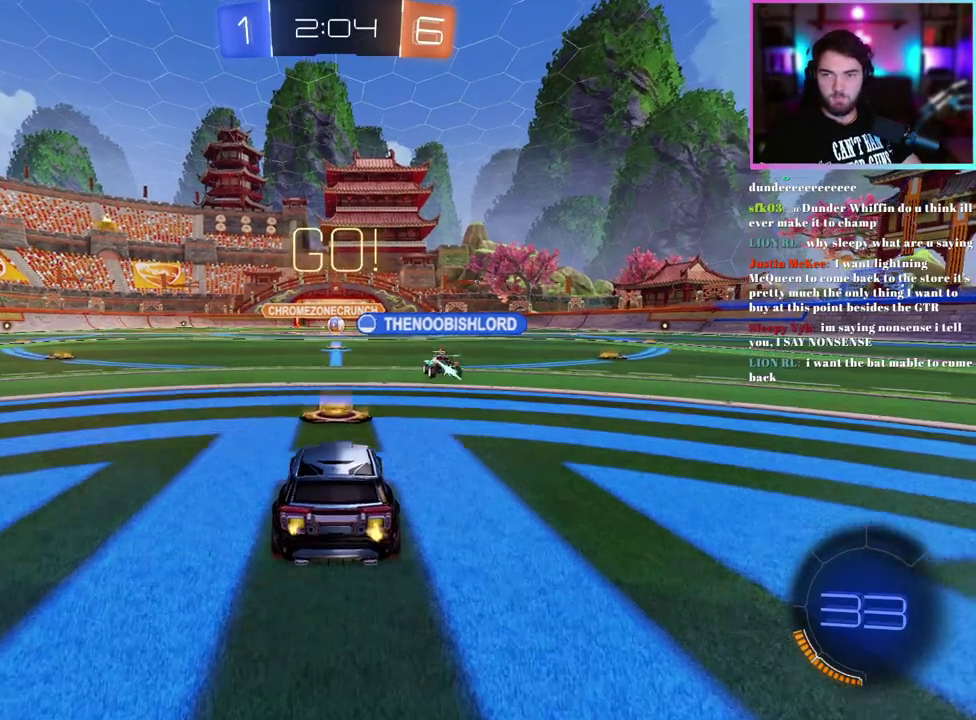
{"buttons": ["L2"], "left_stick": "center", "events": [[233, "R2", "up"], [300, "L2", "down"]]}
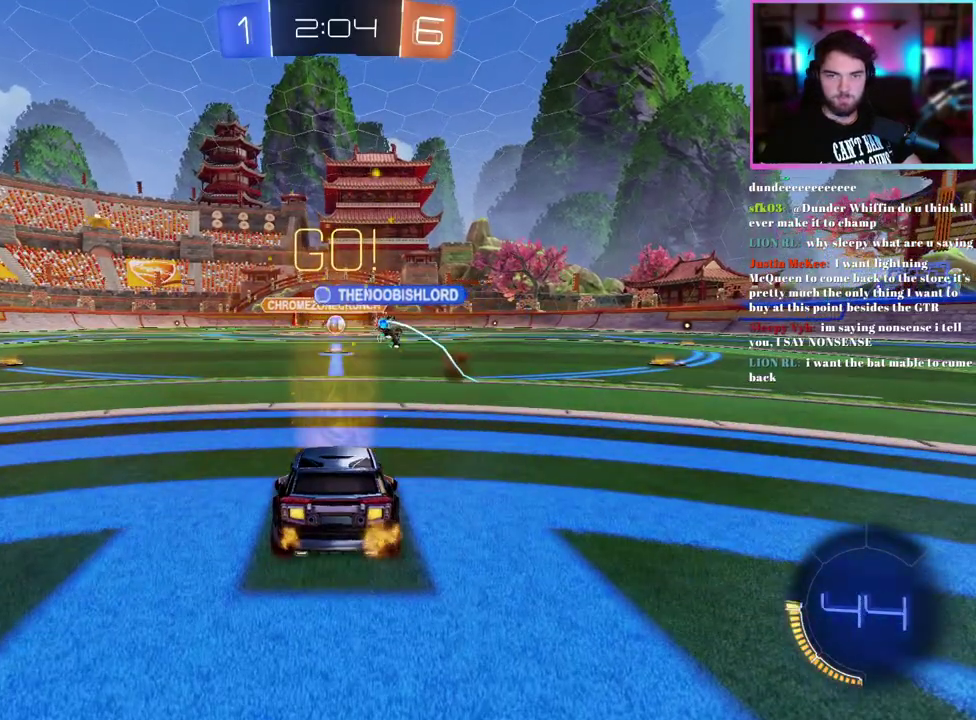
{"buttons": ["R2"], "left_stick": "center", "events": [[383, "R2", "down"], [433, "L2", "up"]]}
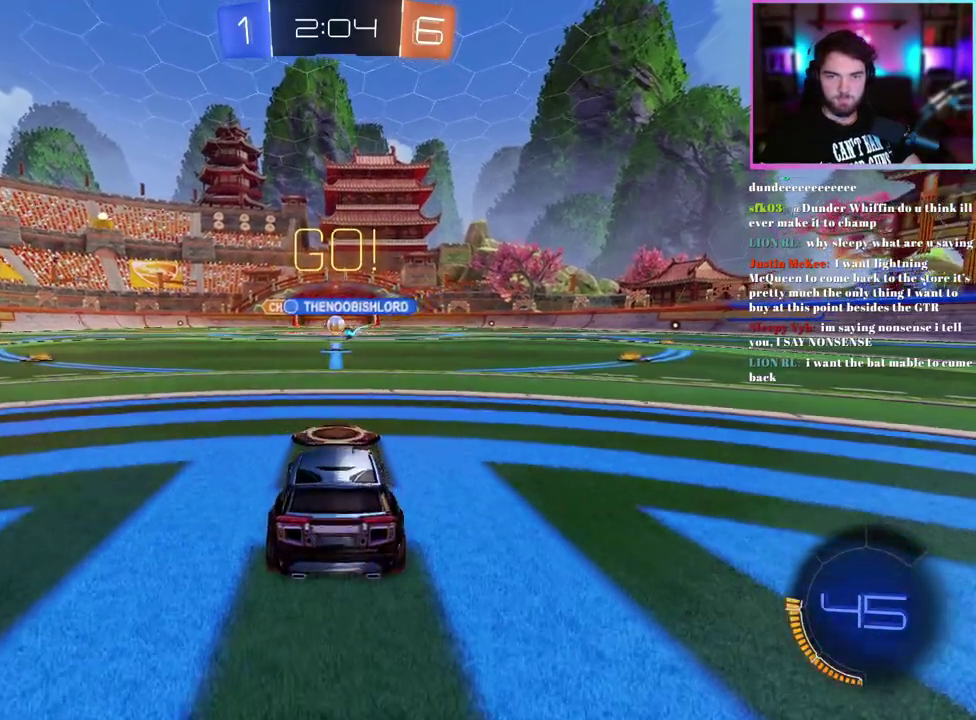
{"buttons": ["R2"], "left_stick": "center", "events": []}
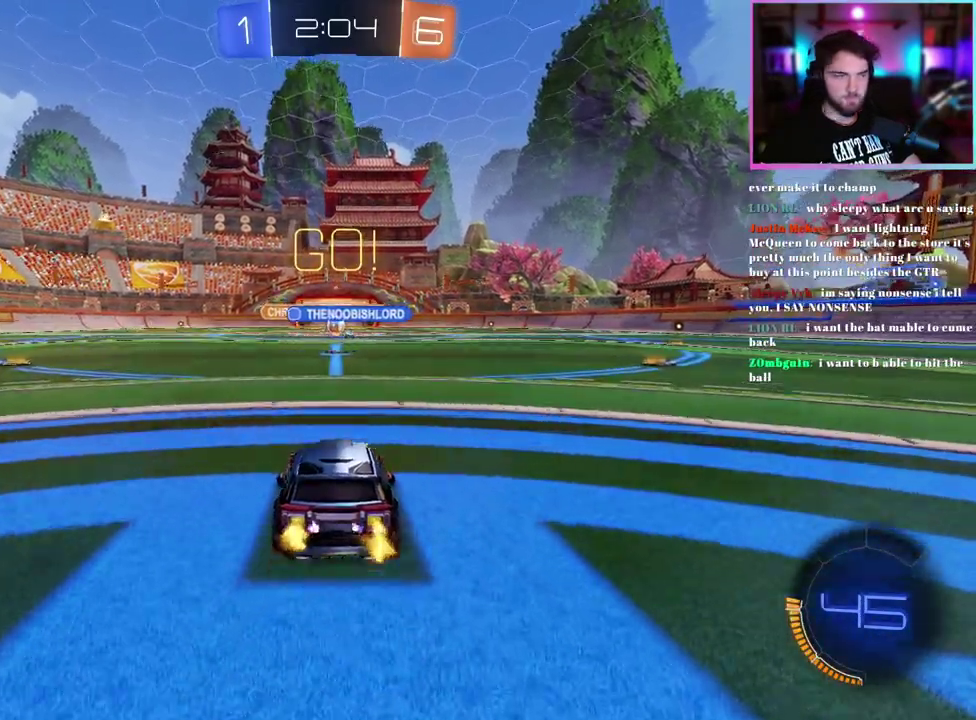
{"buttons": ["R2"], "left_stick": "center", "events": []}
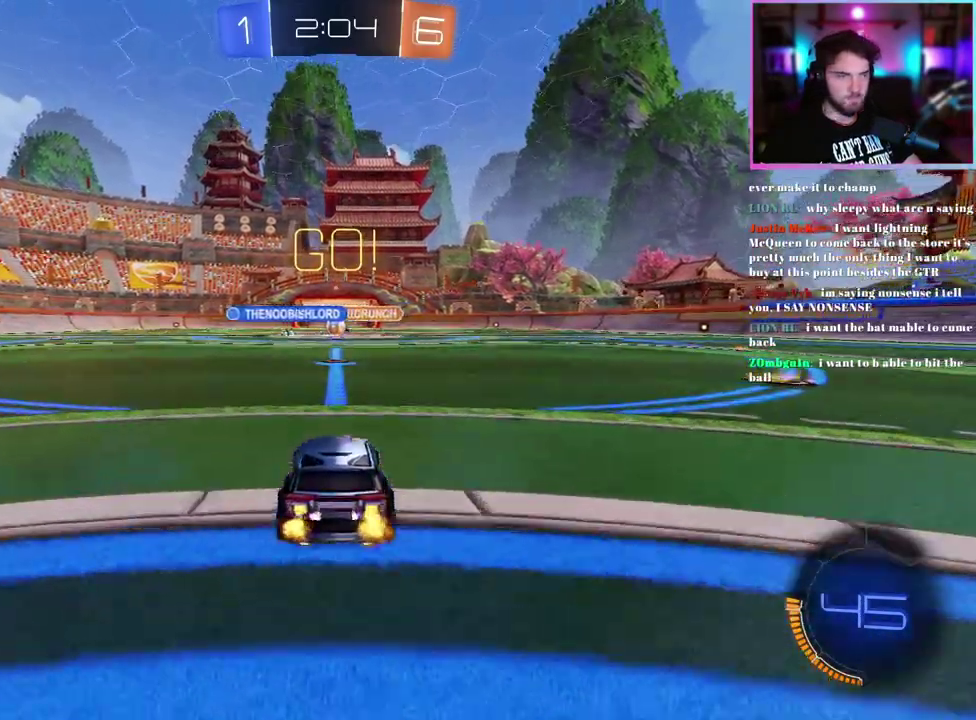
{"buttons": ["R2"], "left_stick": "down", "events": [[317, "left_stick", "left"], [483, "left_stick", "down"]]}
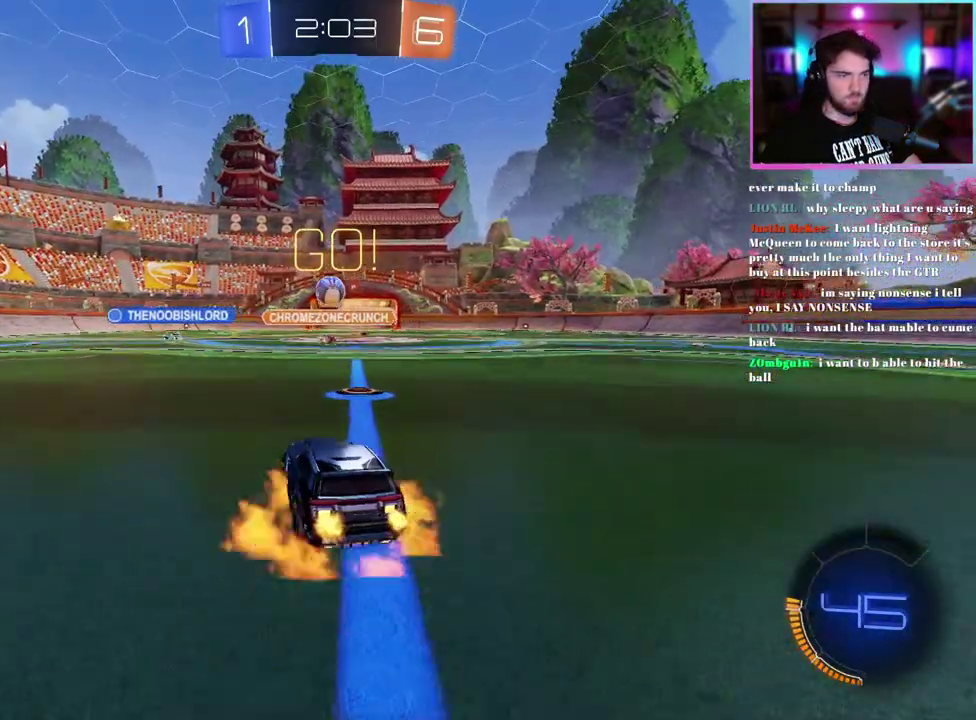
{"buttons": ["TRIANGLE", "L1", "R1", "R2"], "left_stick": "center", "events": [[33, "R1", "down"], [133, "left_stick", "center"], [367, "left_stick", "up-right"], [483, "L1", "down"], [483, "TRIANGLE", "down"], [483, "left_stick", "center"]]}